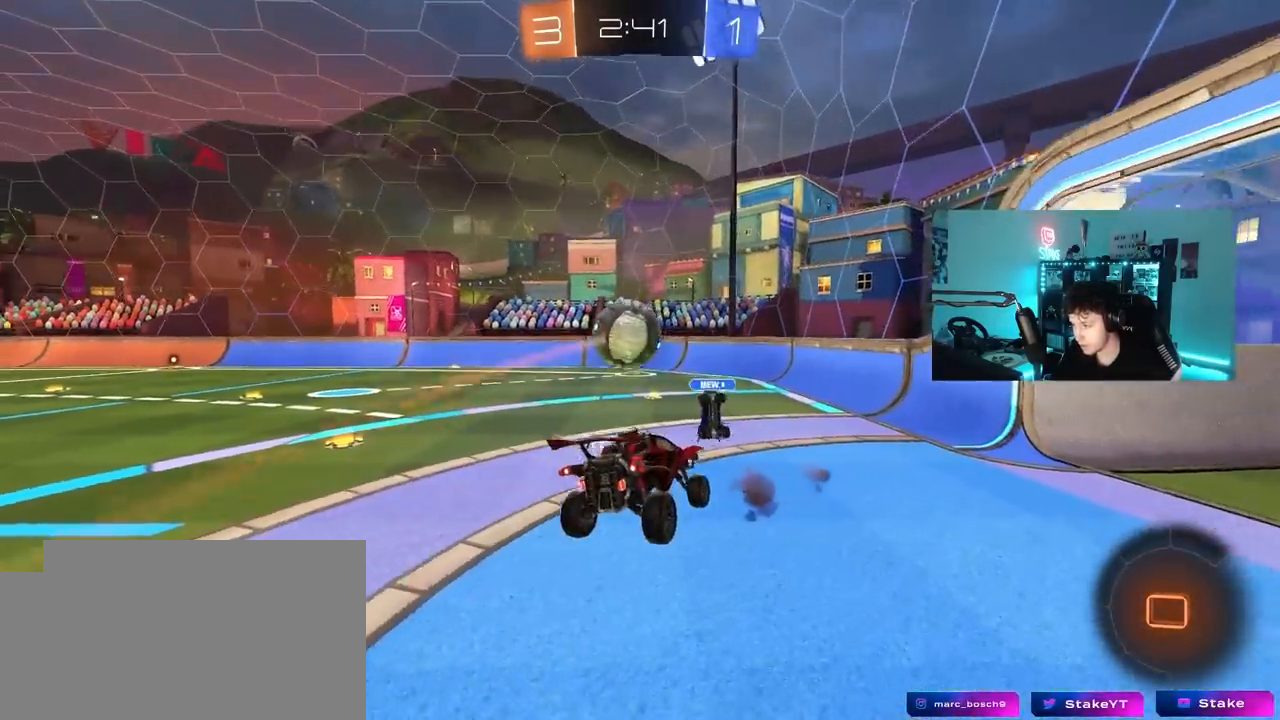
Gameplay with keyboard and mouse; each line is a JSON object with the keys and mouse buttons held at the frame after it. "events" lists presses ("down") and releases ("up") of "1", "2", "3", "4", "5", "a", "alt", "c", "caps_lock", "ctrl", "d", "e", "f", "g", "q", "r", "s", "shift", "space", "t", "tab", "v", "w", "x", "z", "mouse_left", "mouse_wheel" and "mouse_right" between this image and that frame as [ms after this image, input, new state], when the widget could be followed in between. "mouse_left", "mouse_wheel", "mouse_right" = the "left", "wheel", "right" buttons of the "mouse" list. No other keys are recorded. "wheel" means that the mouse wheel is clicked or scrolled. "mouse_move" is the direction in which the mouse moves at that frame (one of eight, or "still"), when it could be read.
{"keys": ["a", "w"], "mouse": ["left"], "mouse_move": "up-left", "events": [[33, "shift", "up"], [83, "a", "down"], [133, "w", "down"], [467, "mouse_left", "down"]]}
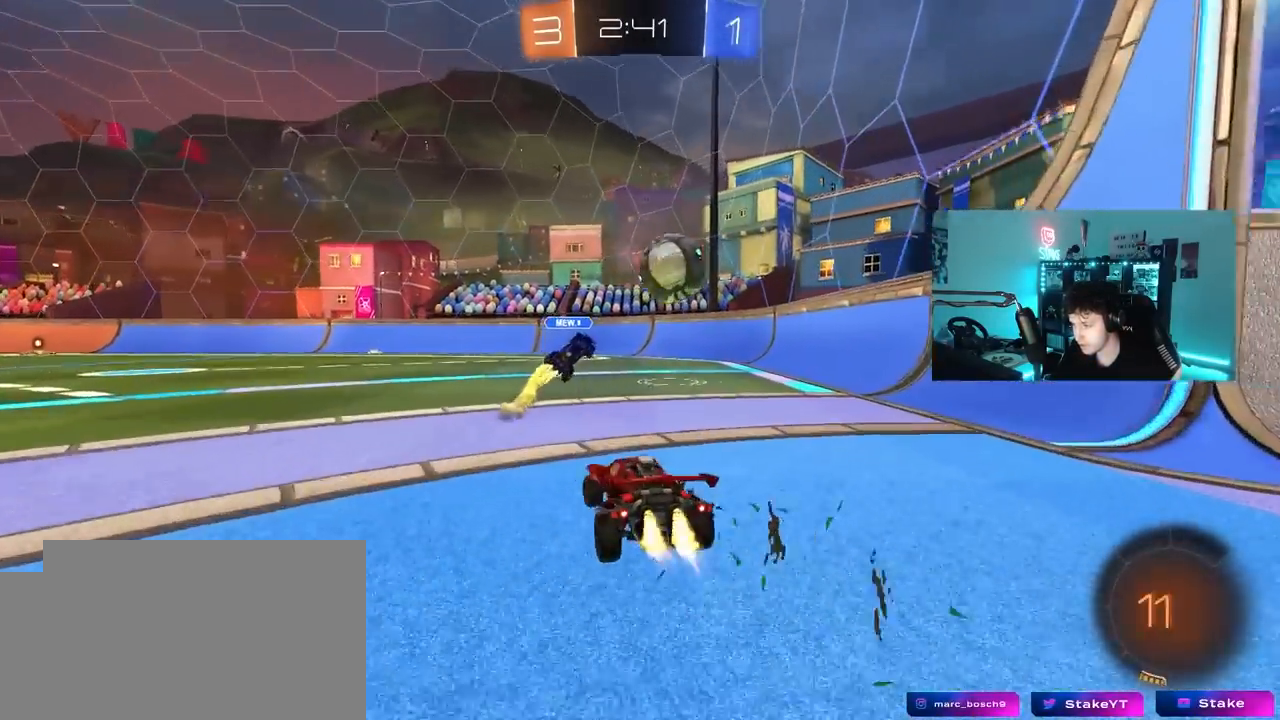
{"keys": ["a", "s", "shift"], "mouse": ["left", "right"], "mouse_move": "down", "events": [[200, "a", "up"], [200, "d", "down"], [200, "mouse_right", "down"], [250, "space", "down"], [283, "a", "down"], [283, "d", "up"], [283, "mouse_right", "up"], [283, "shift", "down"], [333, "mouse_right", "down"], [333, "space", "up"], [383, "w", "up"], [433, "s", "down"]]}
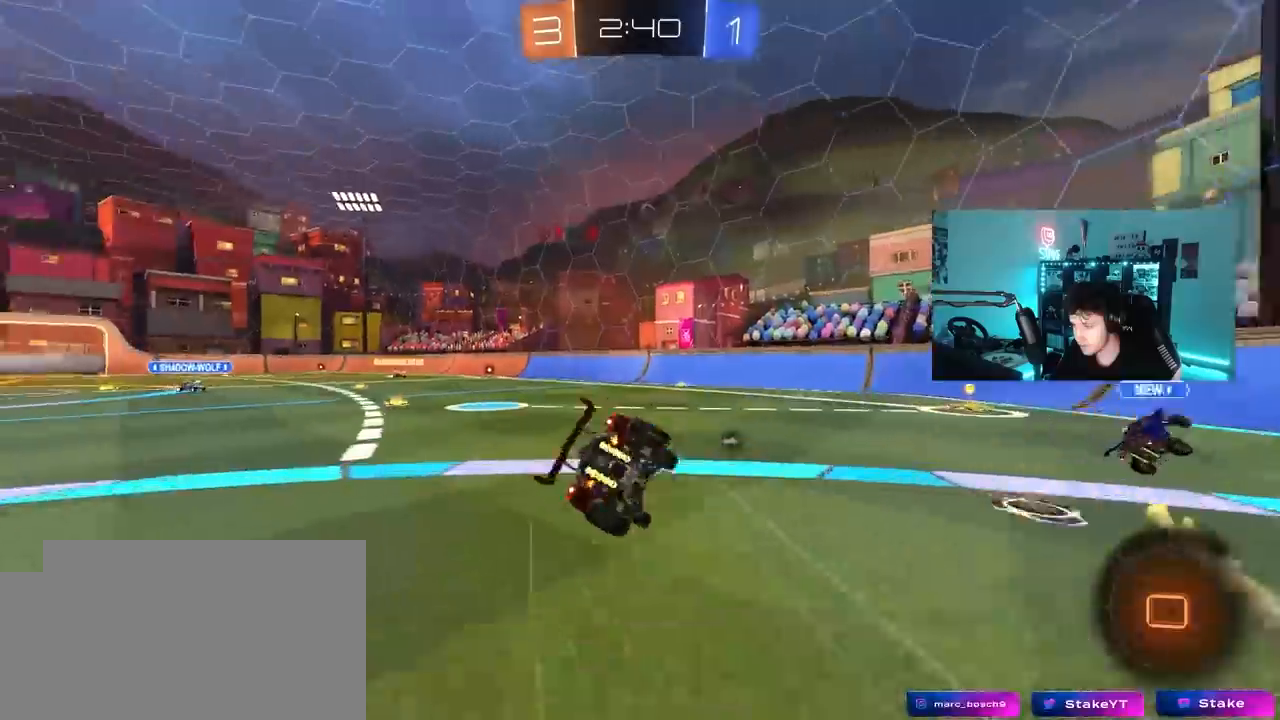
{"keys": ["a", "s", "shift"], "mouse": [], "mouse_move": "still", "events": [[33, "mouse_left", "up"], [67, "mouse_right", "up"], [350, "s", "up"], [450, "s", "down"]]}
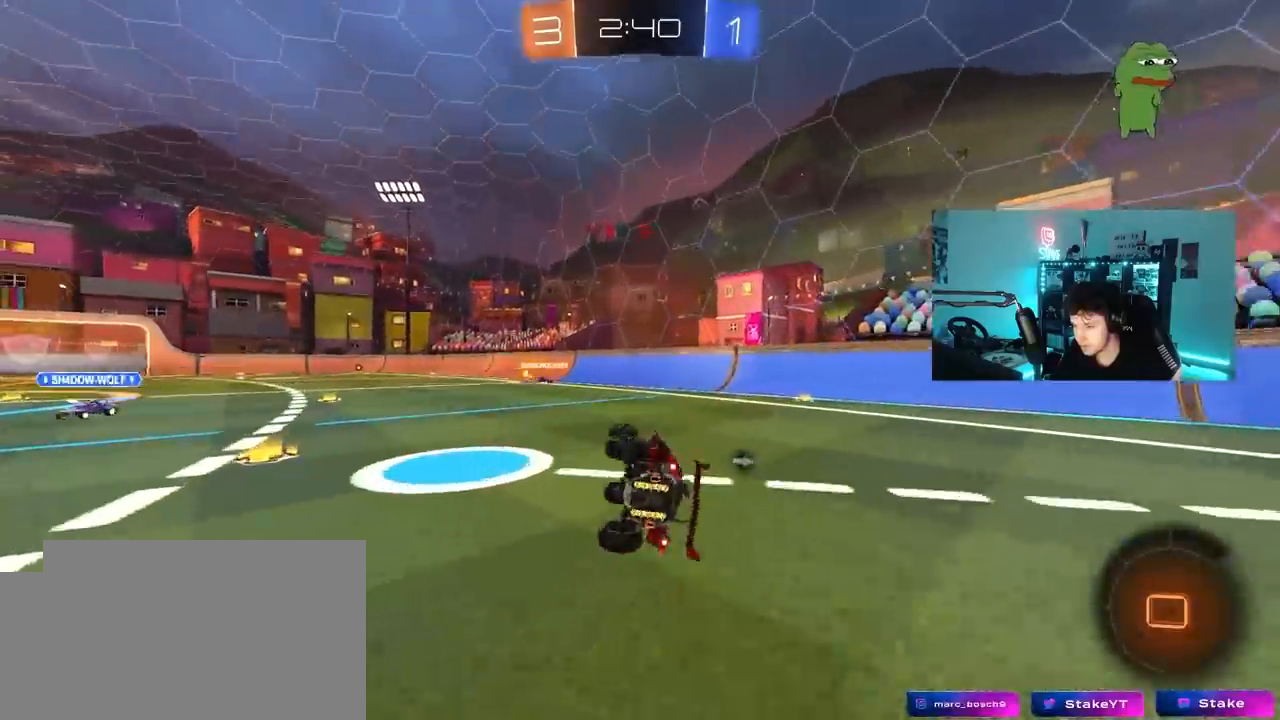
{"keys": ["w"], "mouse": [], "mouse_move": "still", "events": [[133, "shift", "up"], [183, "s", "up"], [283, "a", "up"], [467, "w", "down"]]}
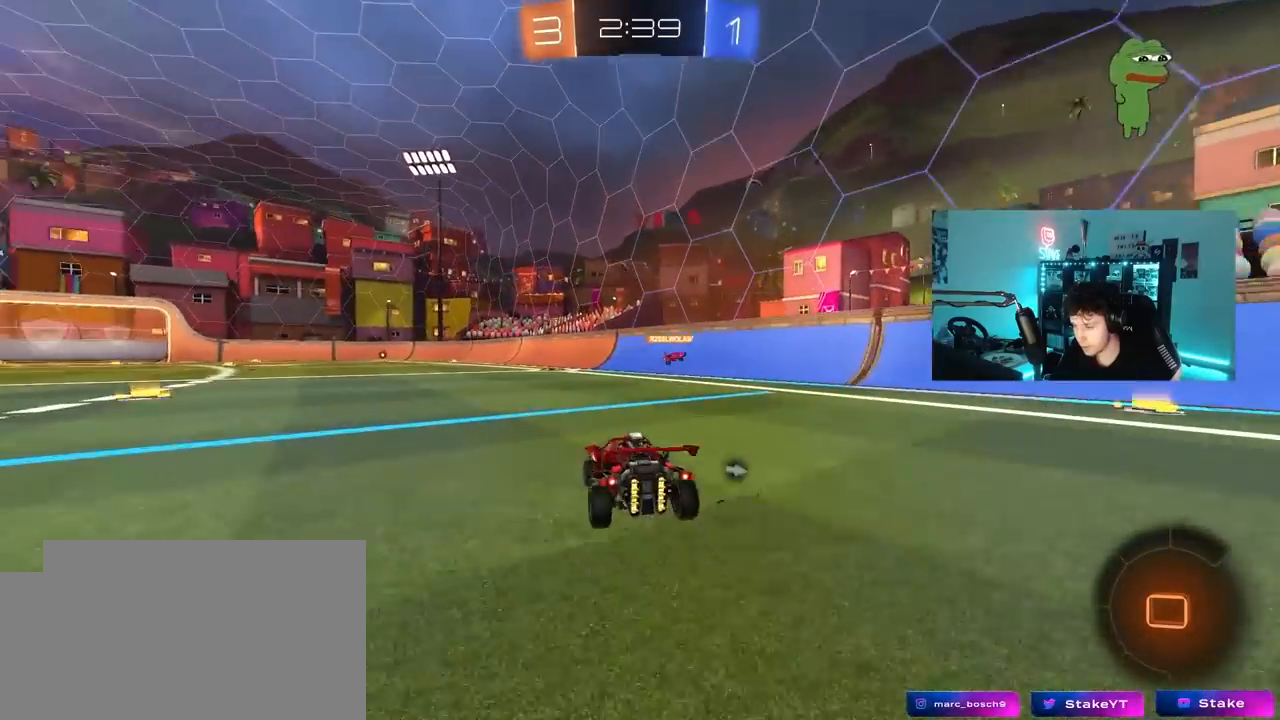
{"keys": ["a", "s", "shift", "space"], "mouse": [], "mouse_move": "still", "events": [[17, "d", "down"], [67, "mouse_left", "down"], [67, "mouse_right", "down"], [100, "a", "down"], [100, "d", "up"], [100, "shift", "down"], [150, "mouse_right", "up"], [200, "mouse_right", "down"], [250, "s", "down"], [250, "w", "up"], [283, "mouse_left", "up"], [333, "space", "down"], [383, "mouse_right", "up"]]}
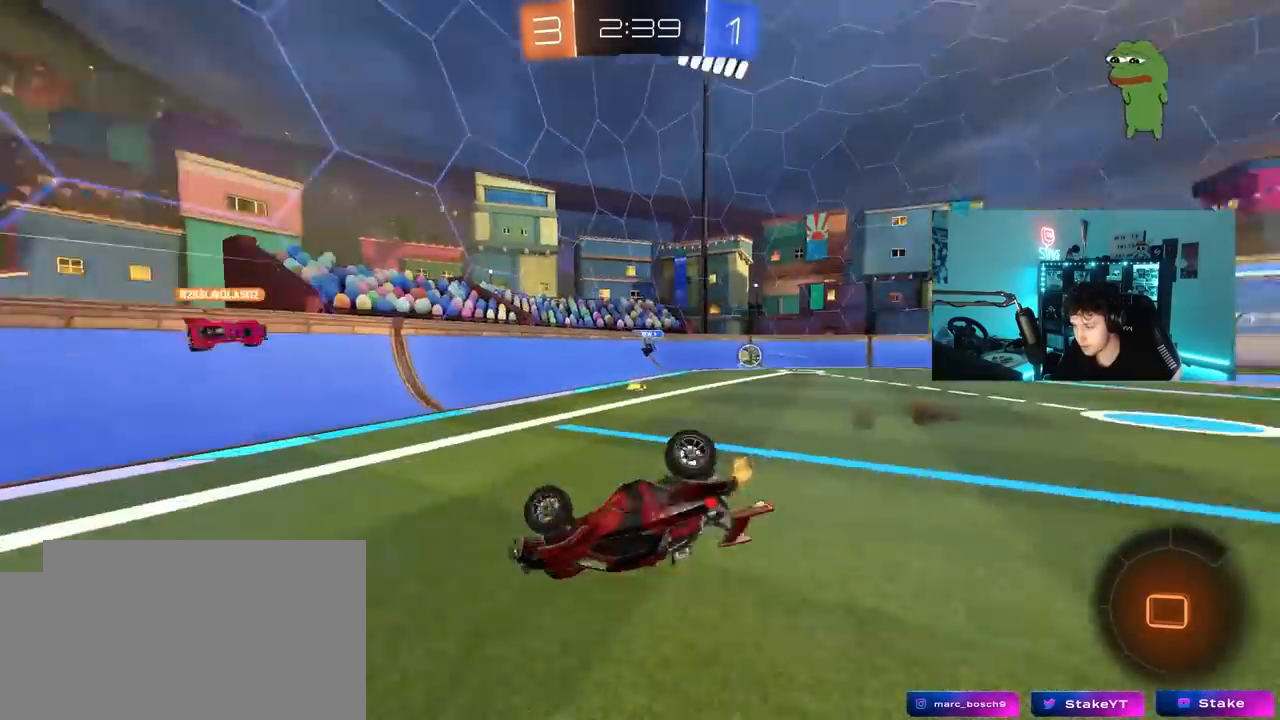
{"keys": [], "mouse": [], "mouse_move": "still", "events": [[33, "space", "up"], [117, "s", "up"], [217, "s", "down"], [450, "shift", "up"], [500, "a", "up"], [500, "s", "up"]]}
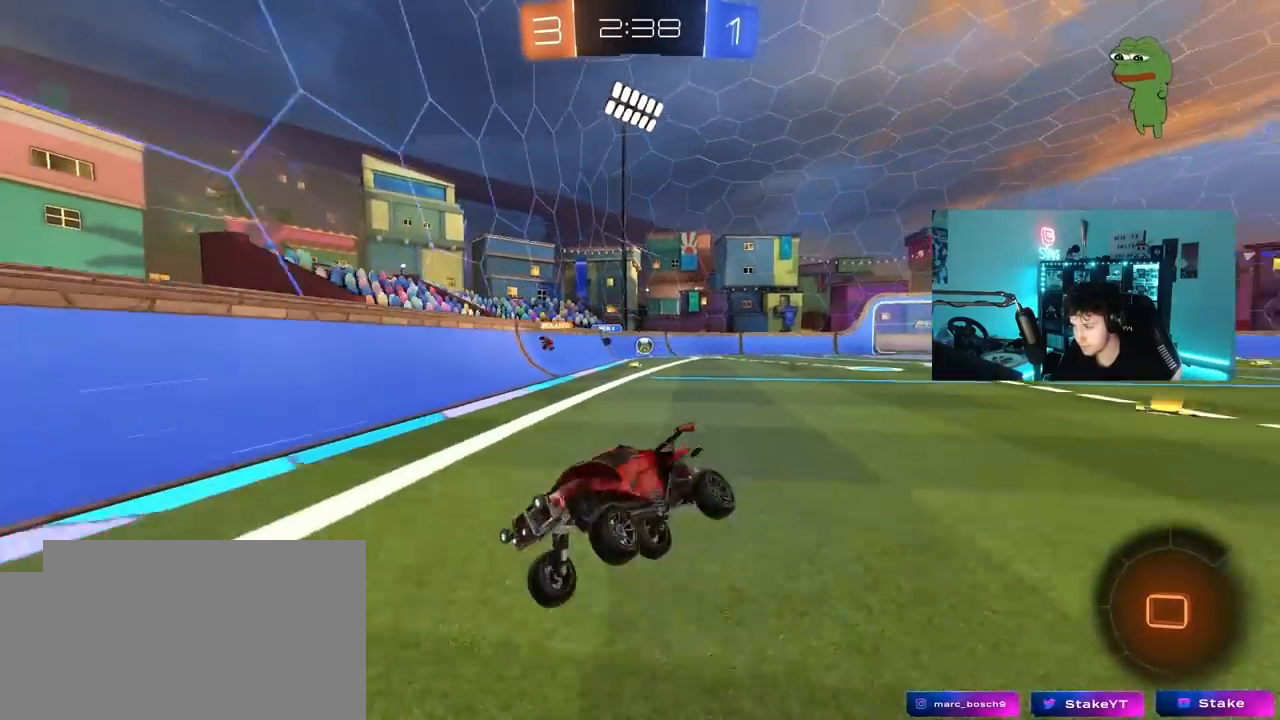
{"keys": ["w"], "mouse": ["left"], "mouse_move": "still", "events": [[183, "w", "down"], [267, "a", "down"], [317, "mouse_left", "down"], [317, "space", "down"], [367, "a", "up"], [467, "space", "up"]]}
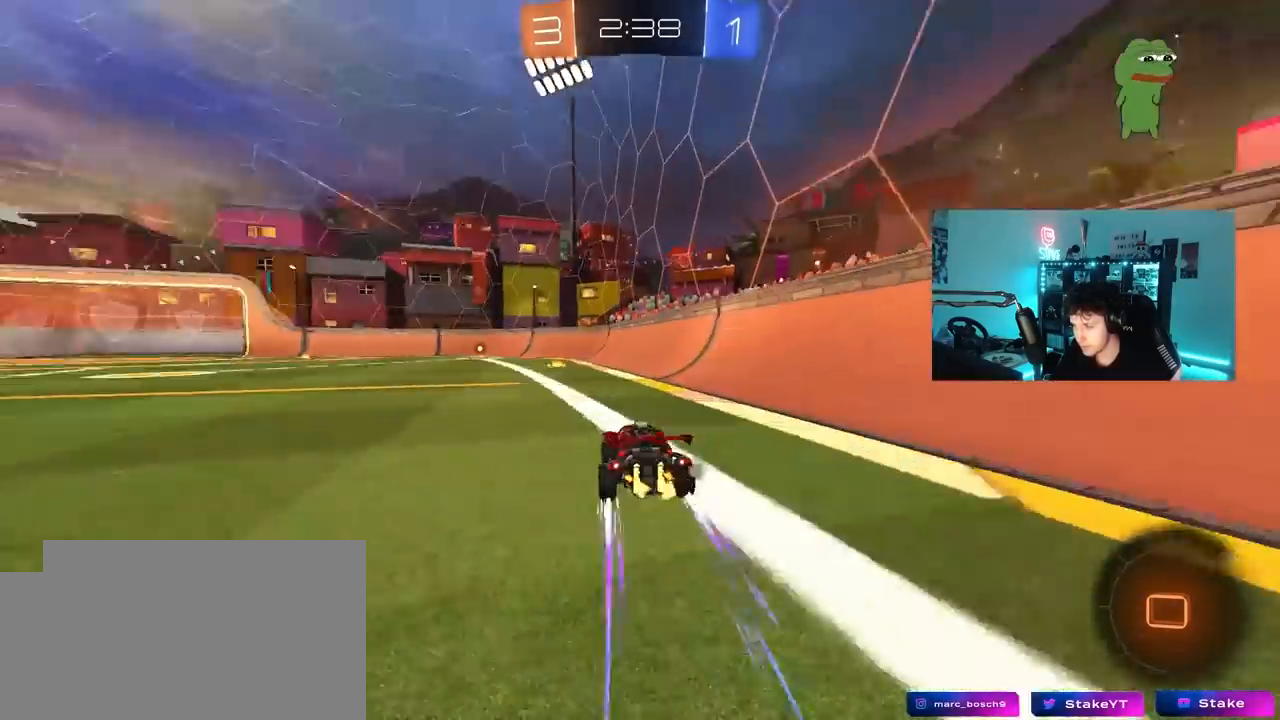
{"keys": ["w"], "mouse": ["left"], "mouse_move": "still", "events": [[17, "mouse_left", "up"], [283, "a", "down"], [283, "mouse_left", "down"], [483, "a", "up"]]}
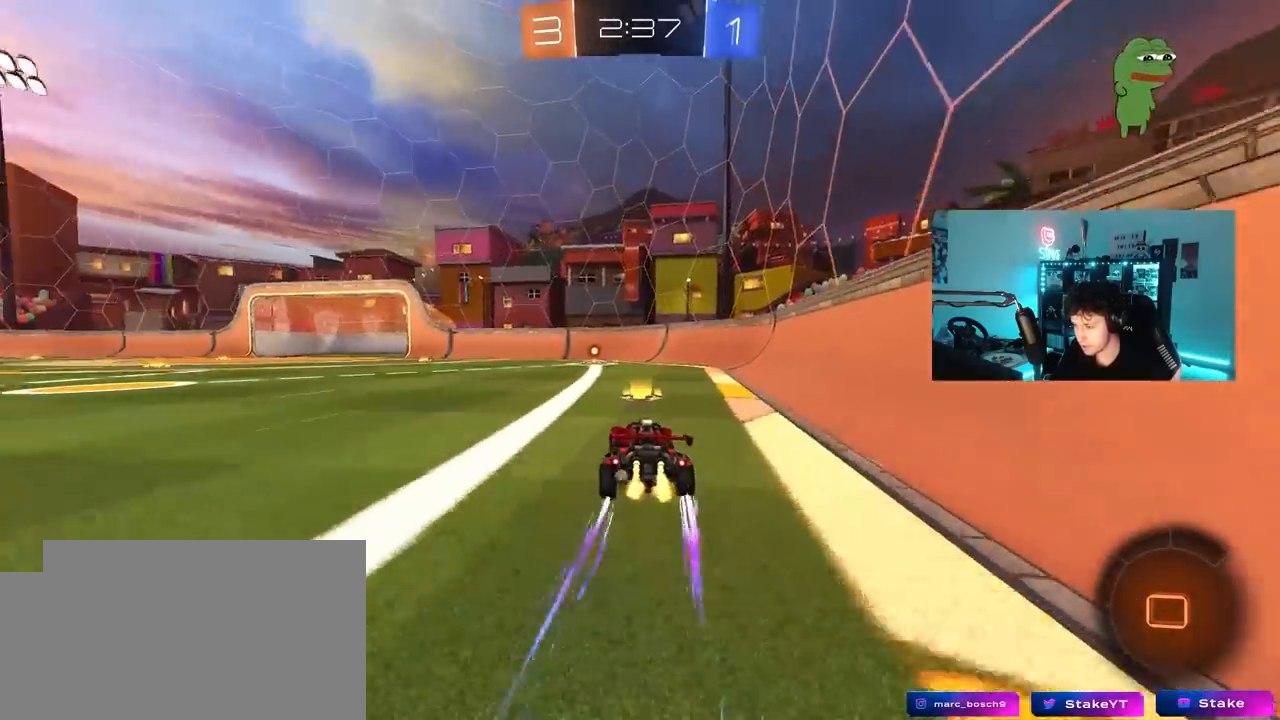
{"keys": ["w"], "mouse": ["left"], "mouse_move": "still", "events": [[217, "d", "down"], [267, "d", "up"], [300, "space", "down"], [450, "space", "up"]]}
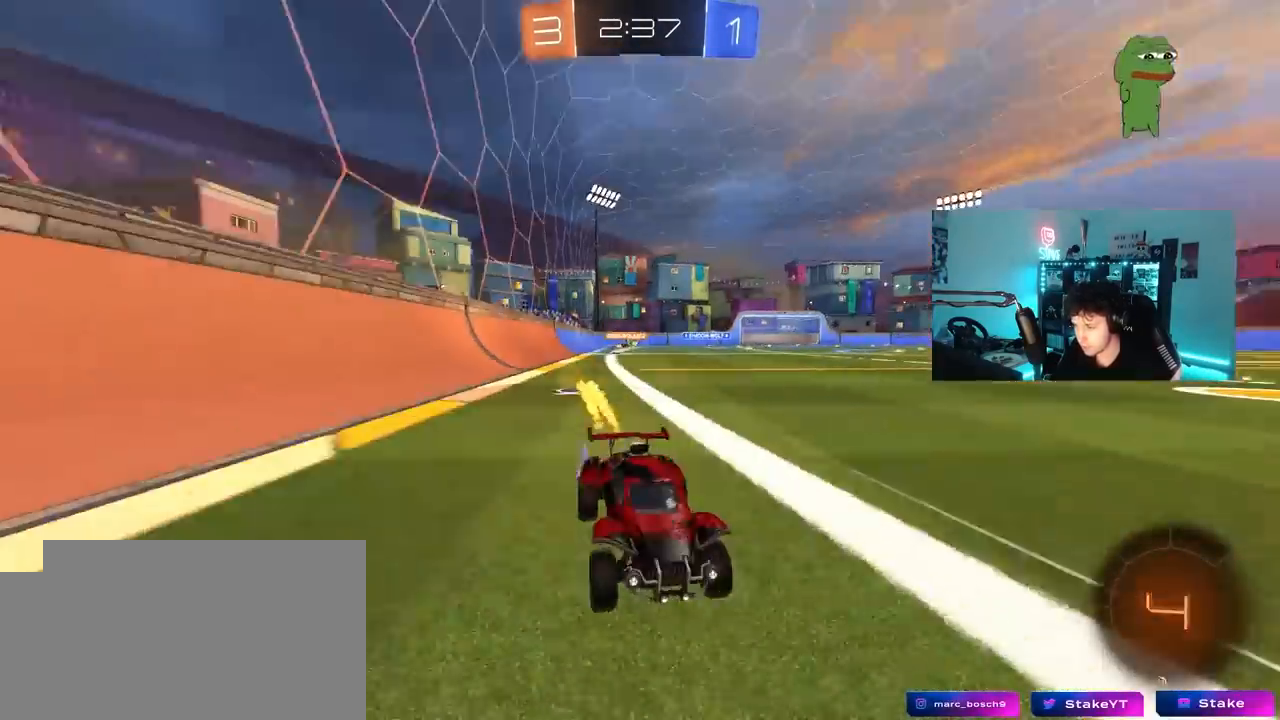
{"keys": ["a", "w"], "mouse": ["left"], "mouse_move": "still", "events": [[50, "a", "down"], [50, "shift", "down"], [133, "mouse_left", "up"], [183, "shift", "up"], [317, "mouse_left", "down"]]}
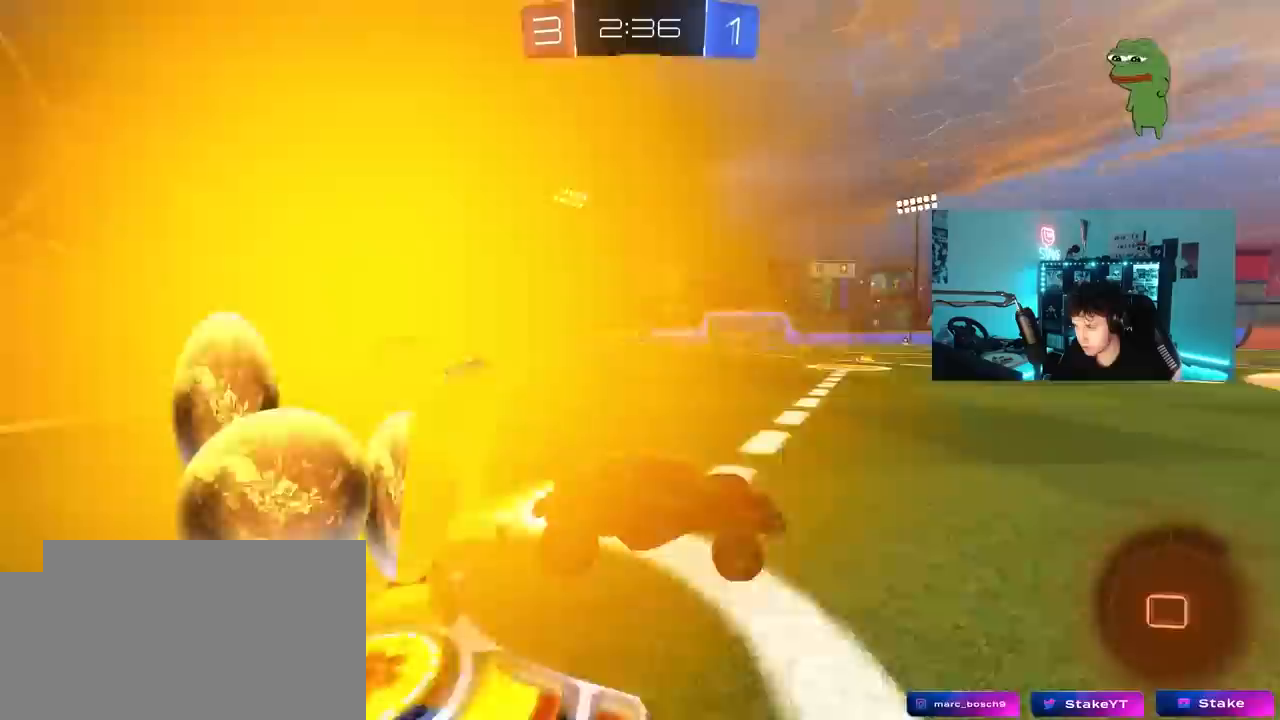
{"keys": ["w"], "mouse": [], "mouse_move": "still", "events": [[200, "a", "up"], [483, "mouse_left", "up"]]}
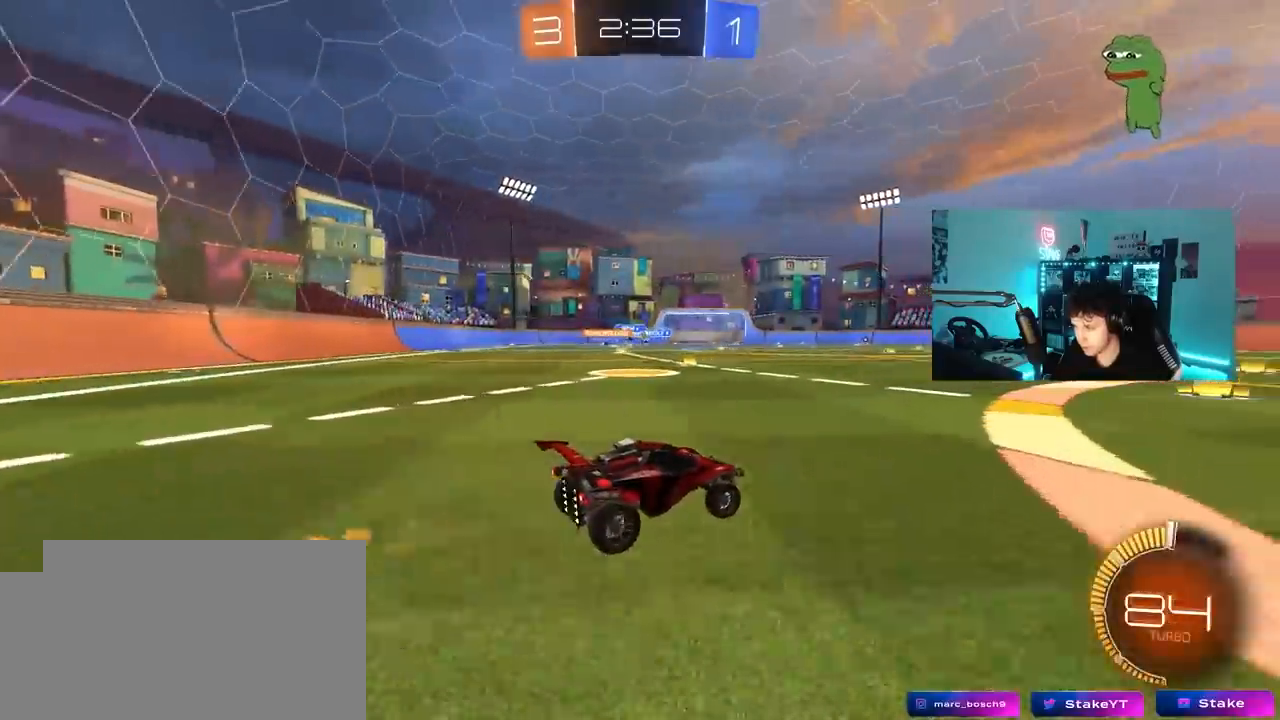
{"keys": ["d", "s", "shift"], "mouse": ["right"], "mouse_move": "still", "events": [[67, "d", "down"], [117, "d", "up"], [167, "a", "down"], [267, "mouse_right", "down"], [300, "a", "up"], [300, "d", "down"], [350, "mouse_right", "up"], [350, "shift", "down"], [400, "mouse_right", "down"], [450, "s", "down"], [450, "w", "up"]]}
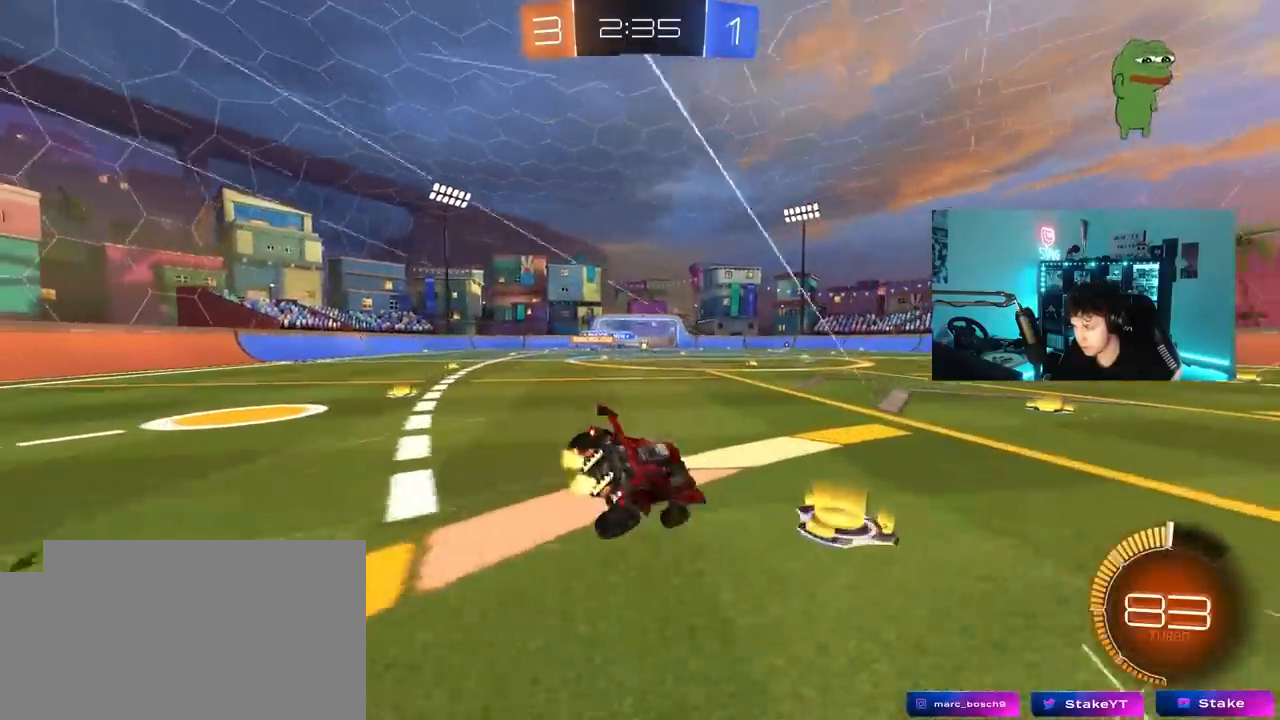
{"keys": ["d", "s", "shift"], "mouse": [], "mouse_move": "still", "events": [[83, "mouse_right", "up"], [317, "s", "up"], [417, "s", "down"]]}
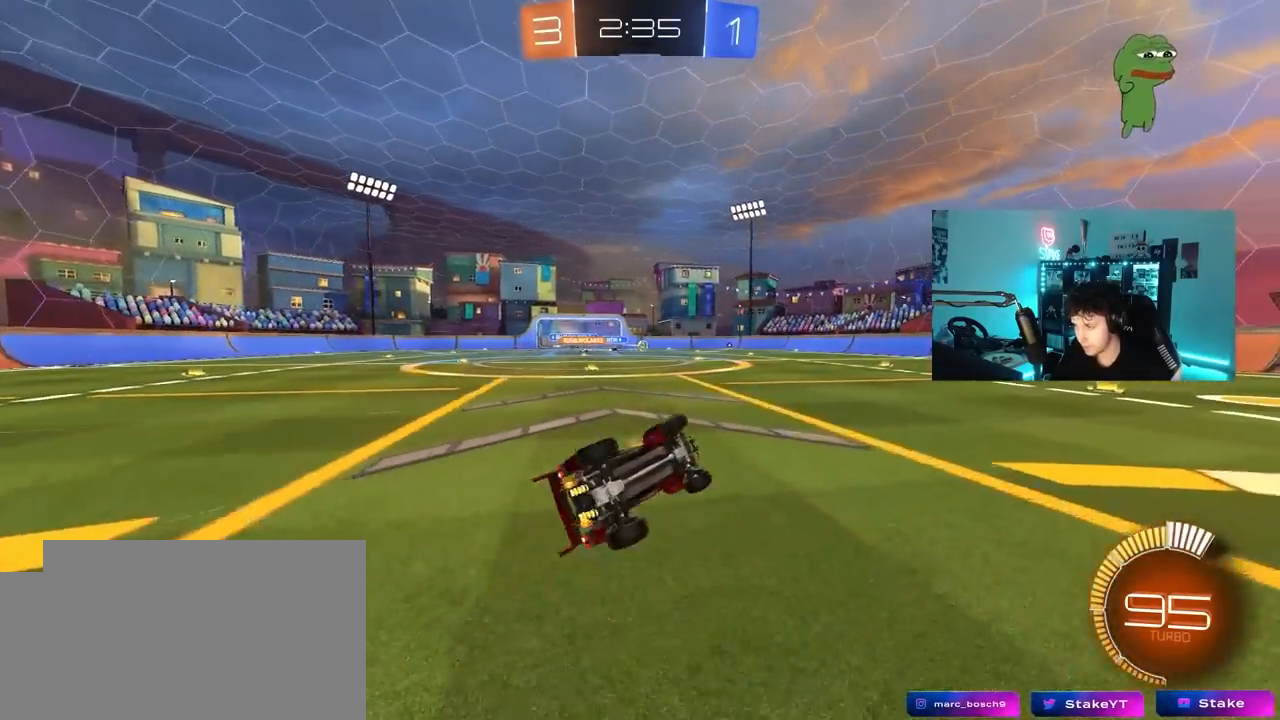
{"keys": ["w"], "mouse": [], "mouse_move": "still", "events": [[150, "s", "up"], [150, "shift", "up"], [300, "d", "up"], [300, "w", "down"]]}
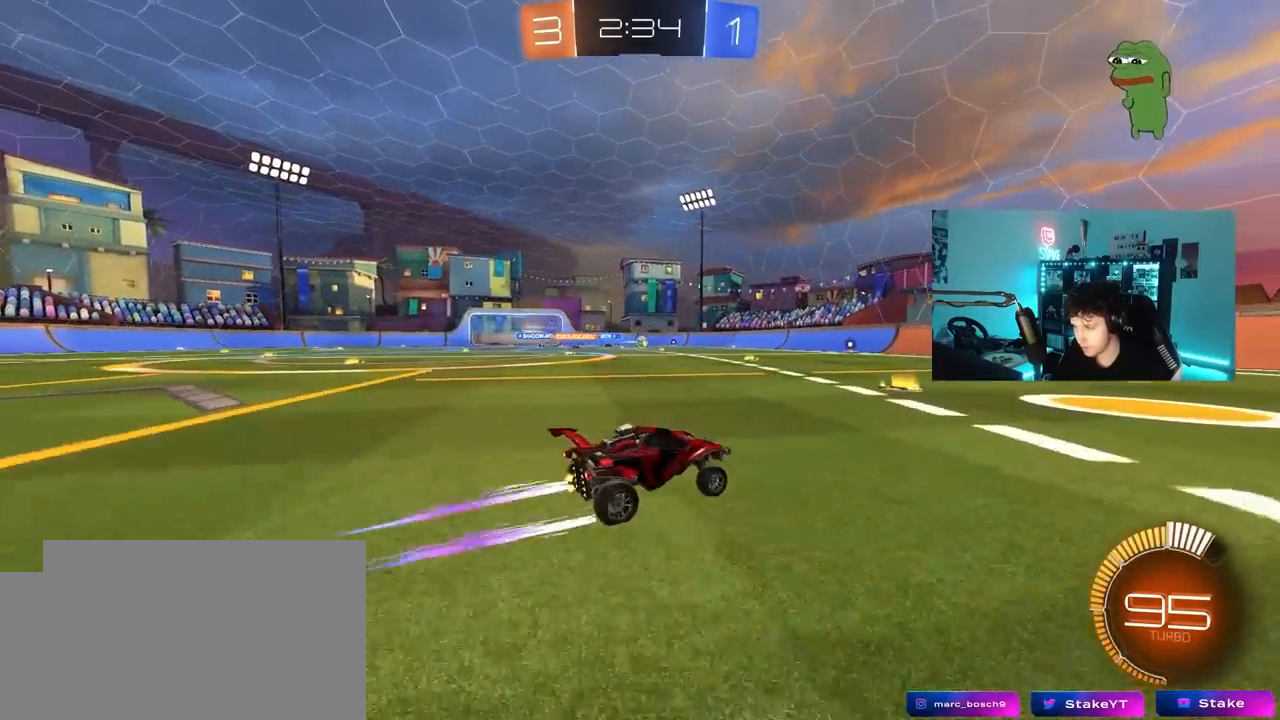
{"keys": ["d", "w"], "mouse": [], "mouse_move": "still", "events": [[167, "w", "up"], [450, "d", "down"], [450, "w", "down"]]}
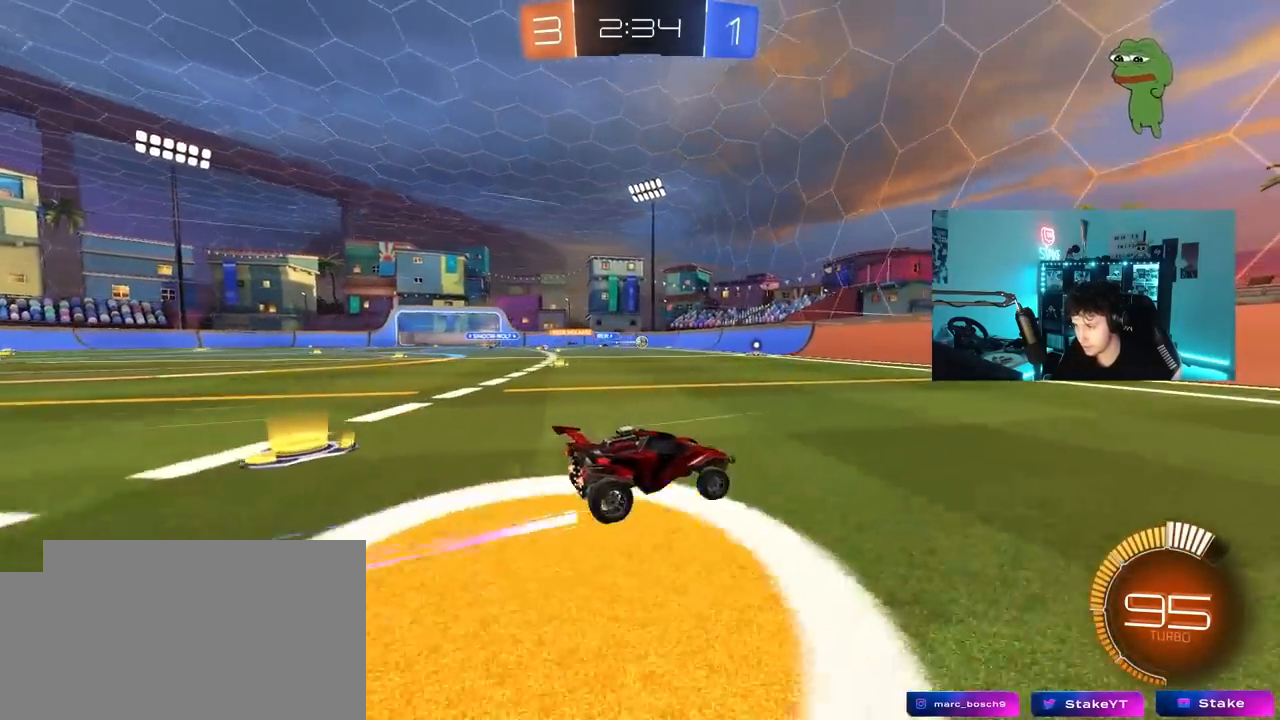
{"keys": ["a", "w"], "mouse": [], "mouse_move": "still", "events": [[133, "d", "up"], [183, "a", "down"], [233, "shift", "down"], [367, "shift", "up"]]}
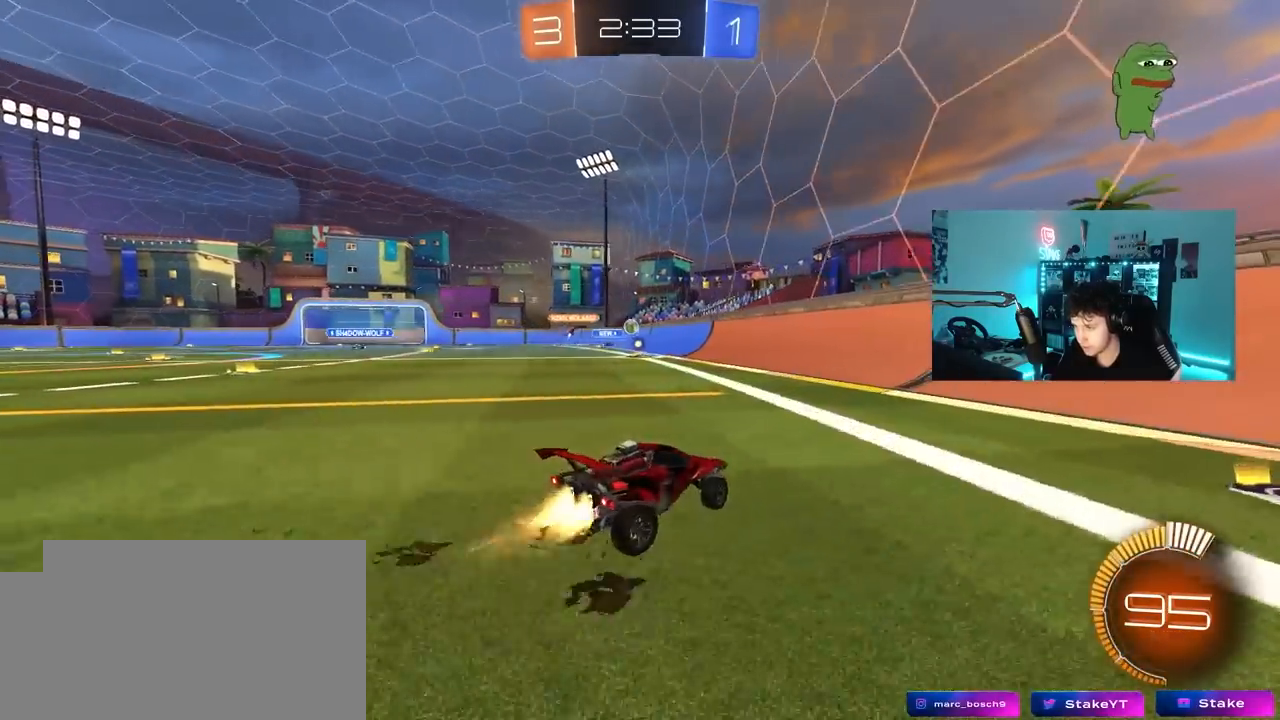
{"keys": ["a", "w"], "mouse": [], "mouse_move": "still", "events": [[17, "mouse_left", "down"], [283, "mouse_left", "up"]]}
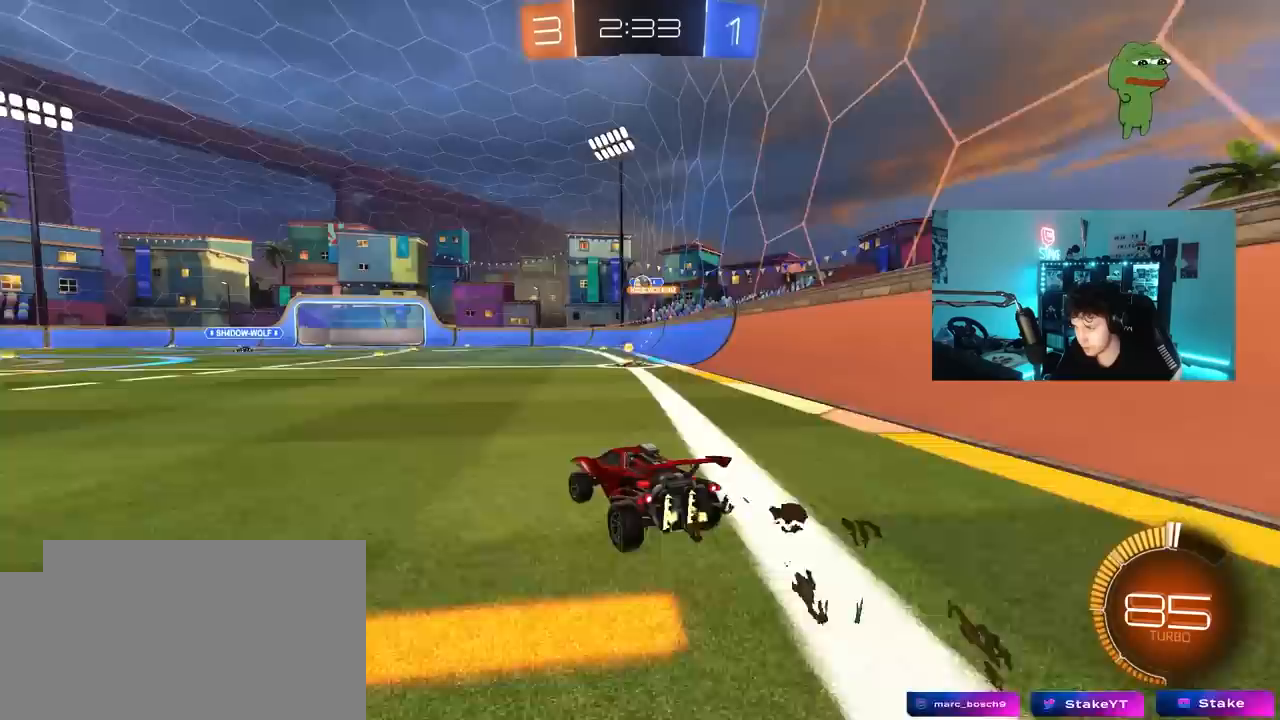
{"keys": ["a"], "mouse": [], "mouse_move": "still", "events": [[67, "shift", "down"], [167, "shift", "up"], [400, "a", "up"], [450, "a", "down"], [450, "w", "up"]]}
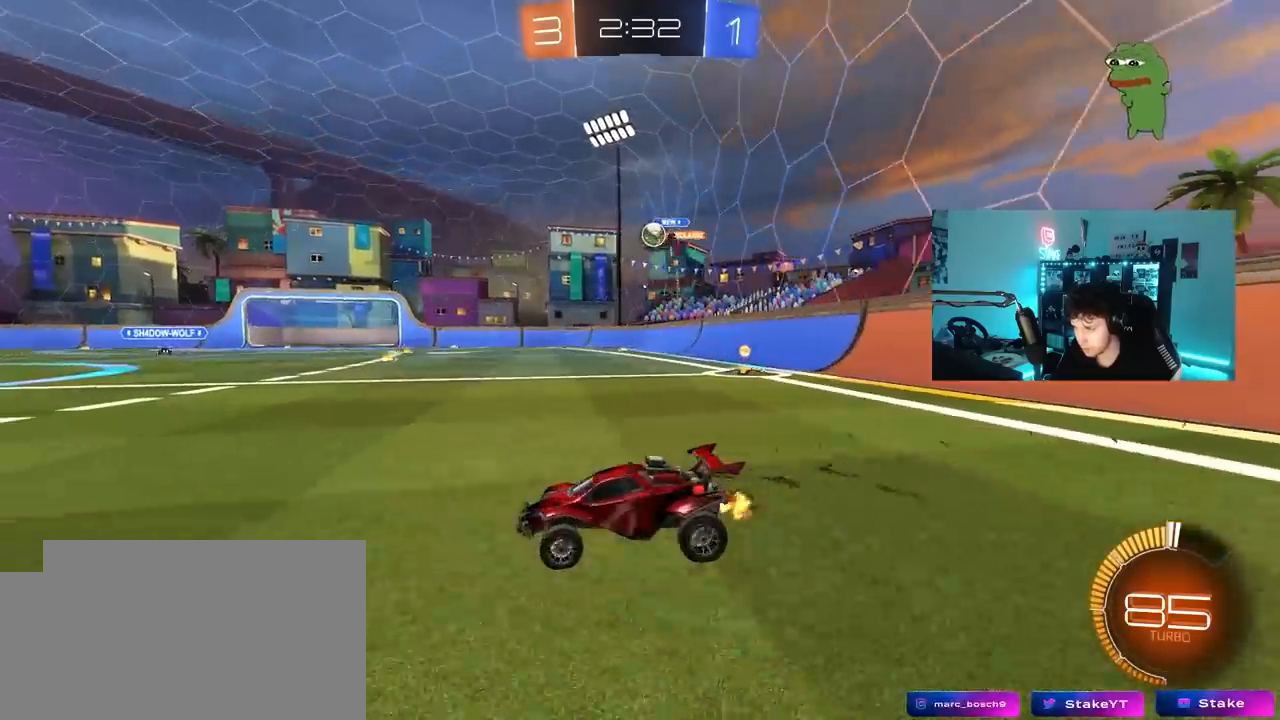
{"keys": ["a", "w"], "mouse": [], "mouse_move": "still", "events": [[183, "a", "up"], [367, "w", "down"], [417, "a", "down"]]}
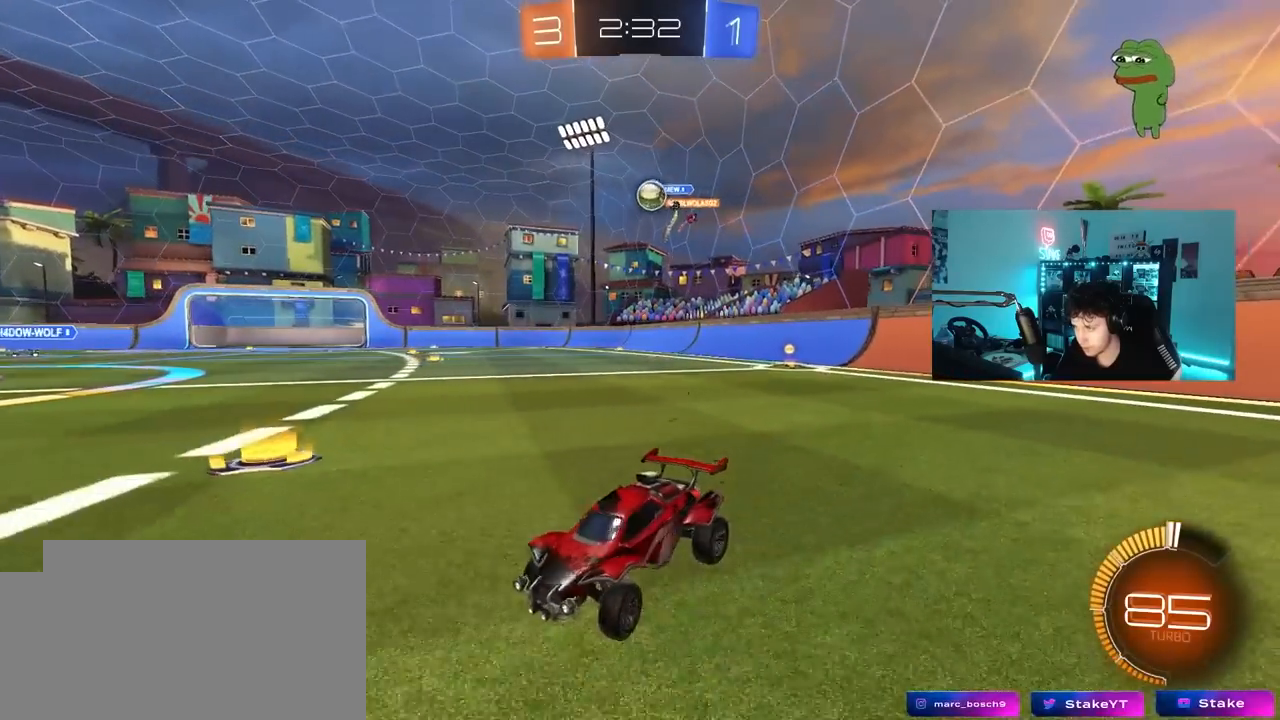
{"keys": ["a"], "mouse": [], "mouse_move": "still", "events": [[50, "a", "up"], [250, "w", "up"], [433, "a", "down"]]}
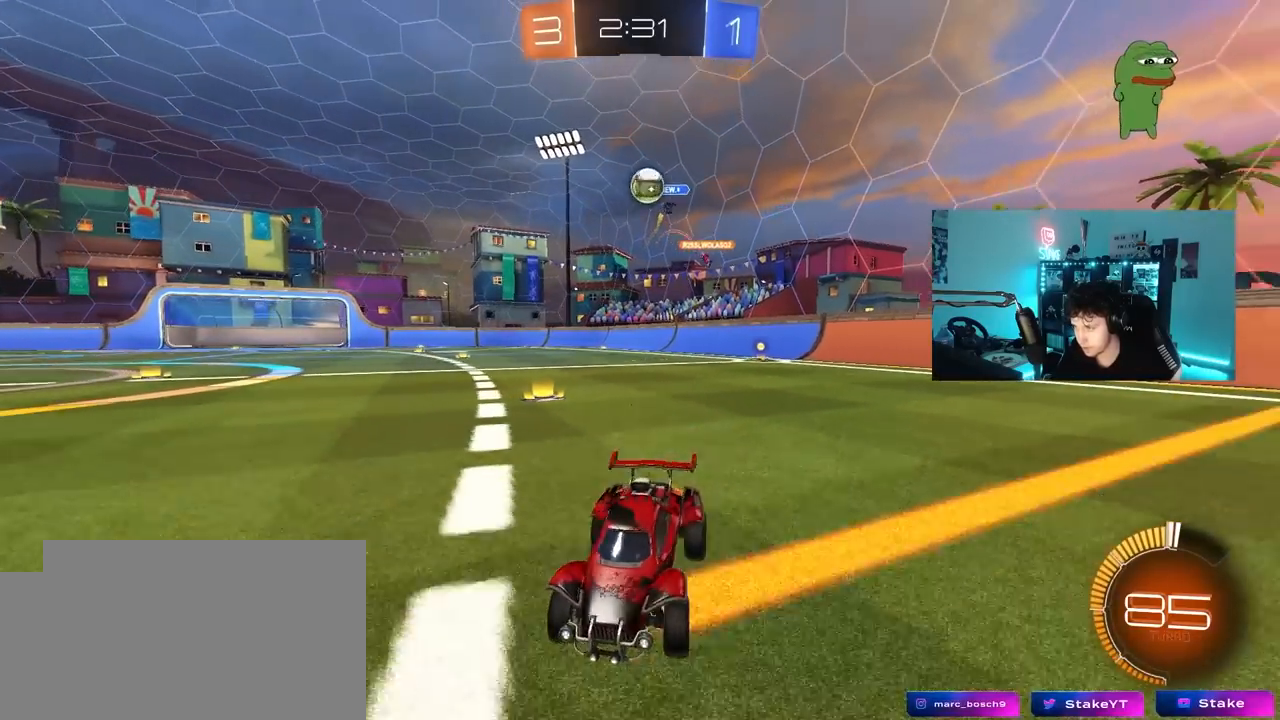
{"keys": ["s"], "mouse": [], "mouse_move": "still", "events": [[167, "a", "up"], [350, "d", "down"], [400, "s", "down"], [500, "d", "up"]]}
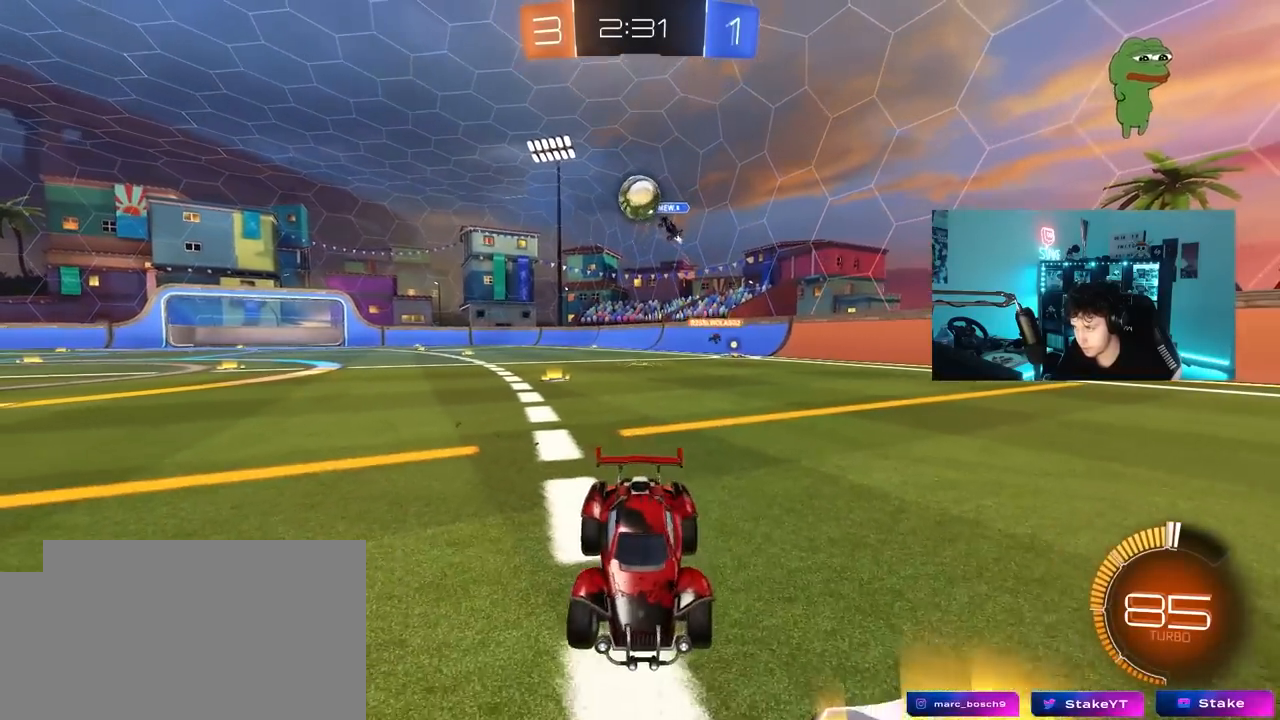
{"keys": ["s"], "mouse": [], "mouse_move": "still", "events": [[83, "s", "up"], [283, "s", "down"], [317, "a", "down"], [367, "a", "up"]]}
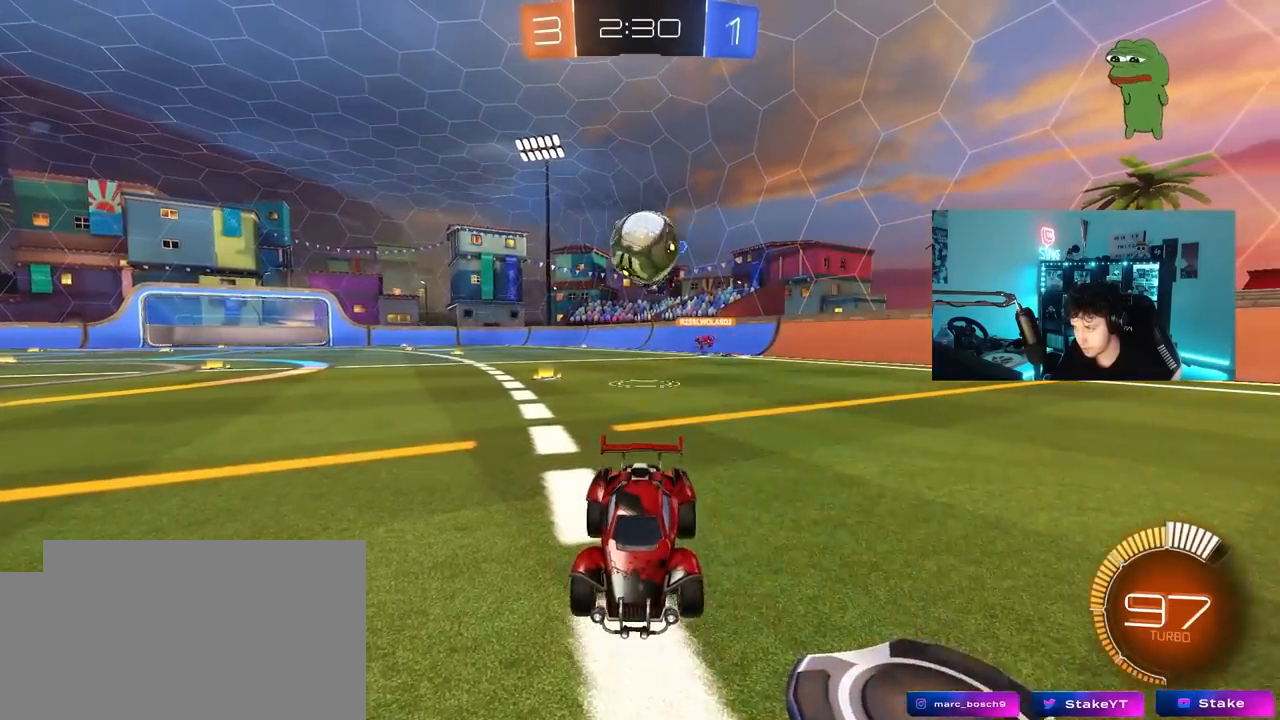
{"keys": ["s"], "mouse": ["right"], "mouse_move": "still", "events": [[67, "mouse_right", "down"], [250, "mouse_right", "up"], [333, "mouse_right", "down"]]}
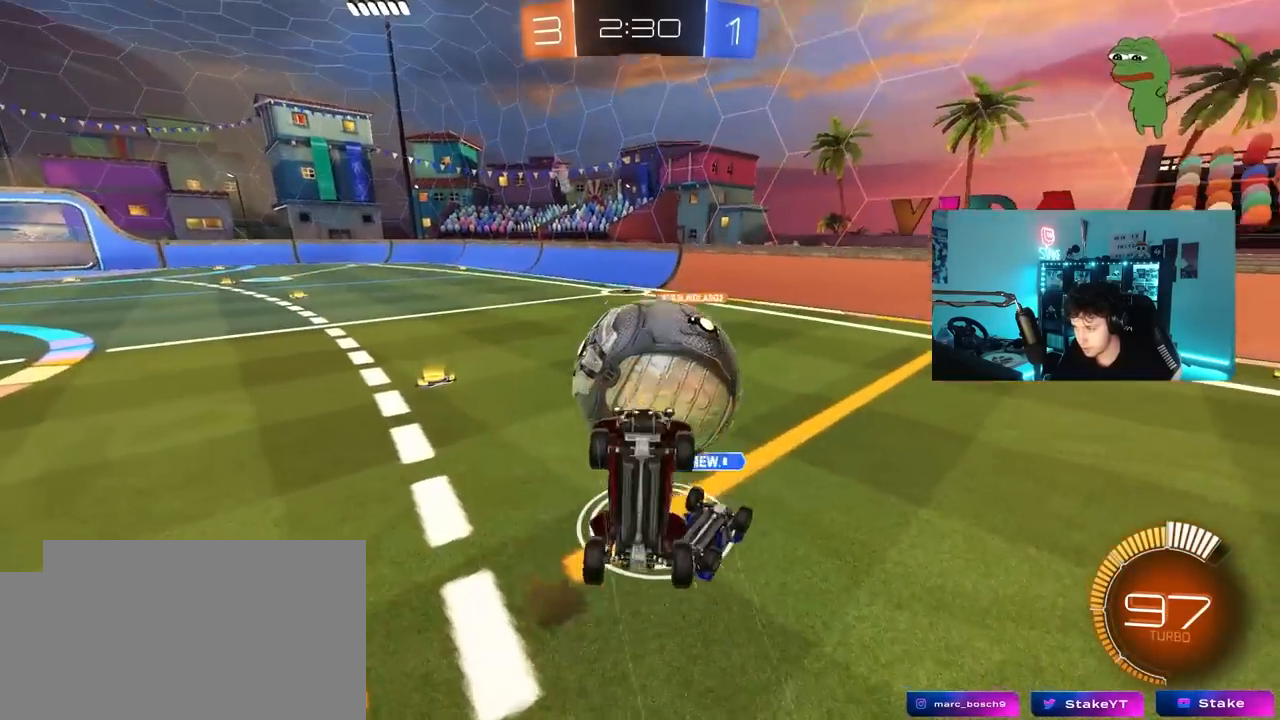
{"keys": ["a", "shift", "w"], "mouse": [], "mouse_move": "still", "events": [[33, "mouse_right", "up"], [67, "s", "up"], [167, "a", "down"], [167, "shift", "down"], [167, "w", "down"], [217, "mouse_left", "down"], [500, "mouse_left", "up"]]}
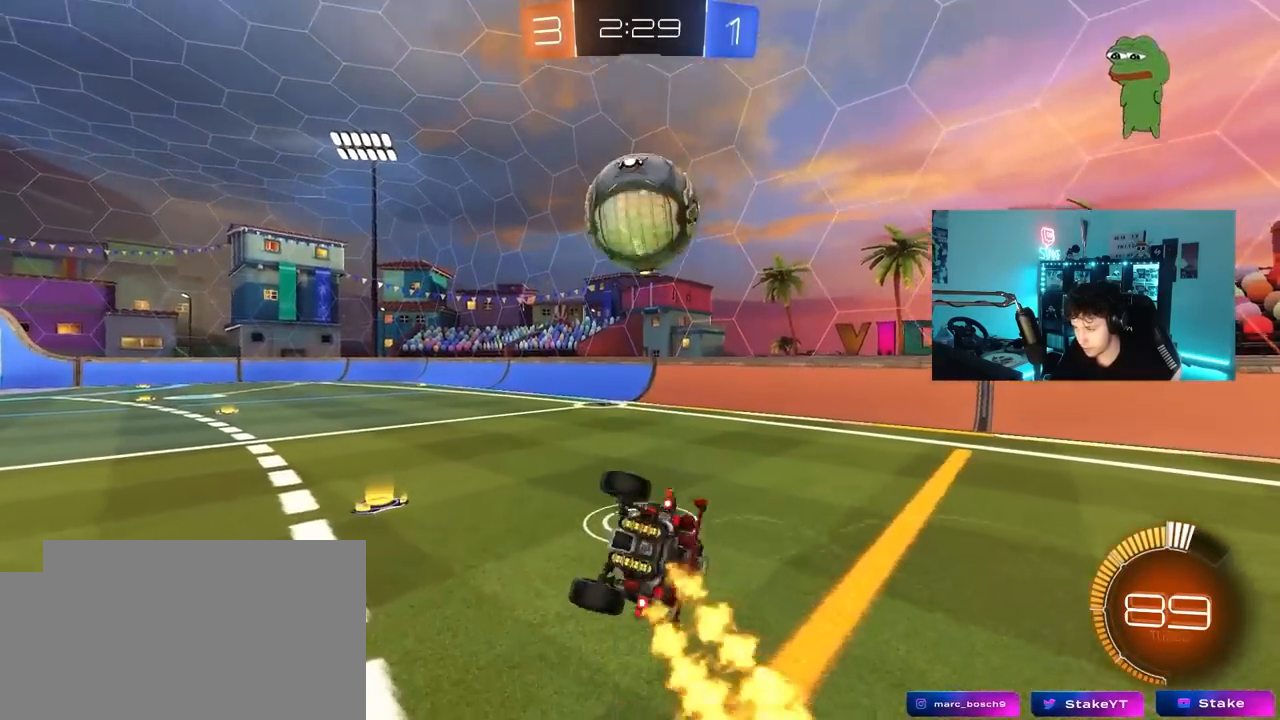
{"keys": ["w"], "mouse": ["left"], "mouse_move": "still", "events": [[83, "shift", "up"], [233, "w", "up"], [417, "w", "down"], [467, "a", "up"], [467, "mouse_left", "down"]]}
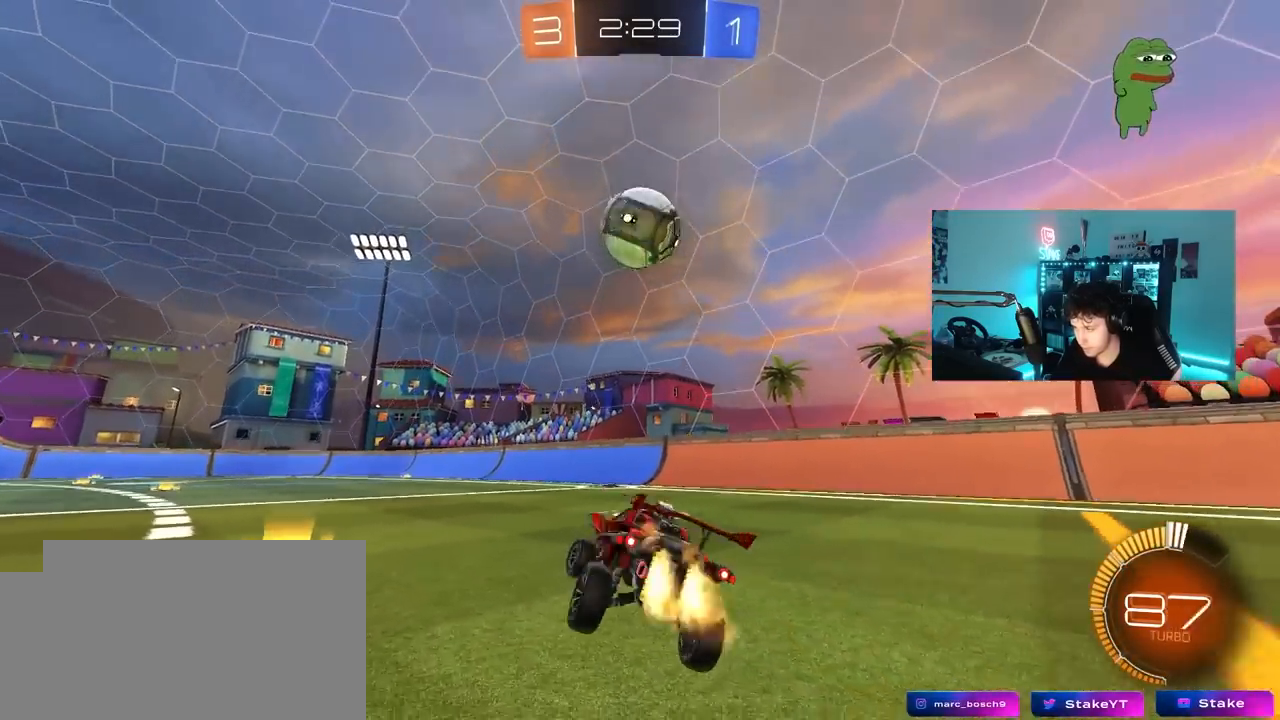
{"keys": ["d", "w"], "mouse": [], "mouse_move": "left", "events": [[150, "d", "down"], [300, "mouse_right", "down"], [333, "d", "up"], [383, "mouse_right", "up"], [433, "d", "down"], [433, "mouse_left", "up"]]}
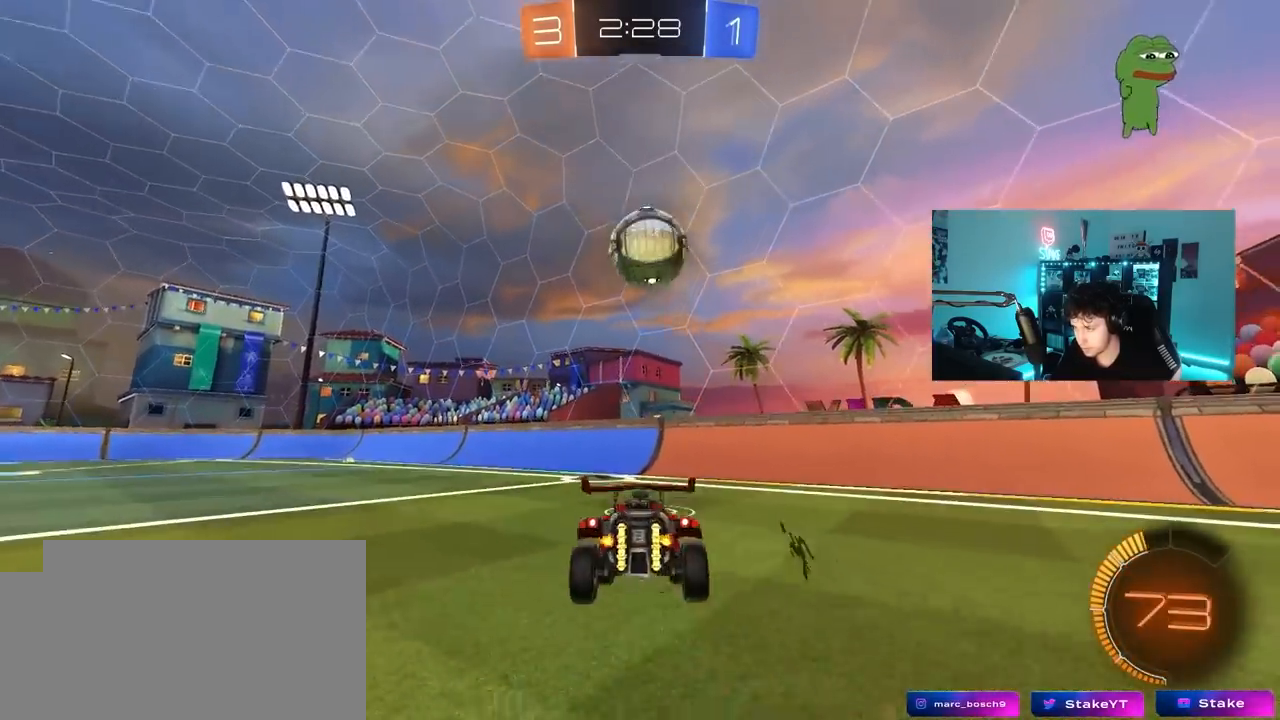
{"keys": ["a", "s"], "mouse": [], "mouse_move": "still", "events": [[33, "a", "down"], [33, "d", "up"], [33, "mouse_left", "down"], [83, "a", "up"], [83, "w", "up"], [217, "a", "down"], [217, "s", "down"], [350, "mouse_left", "up"], [400, "shift", "down"], [500, "shift", "up"]]}
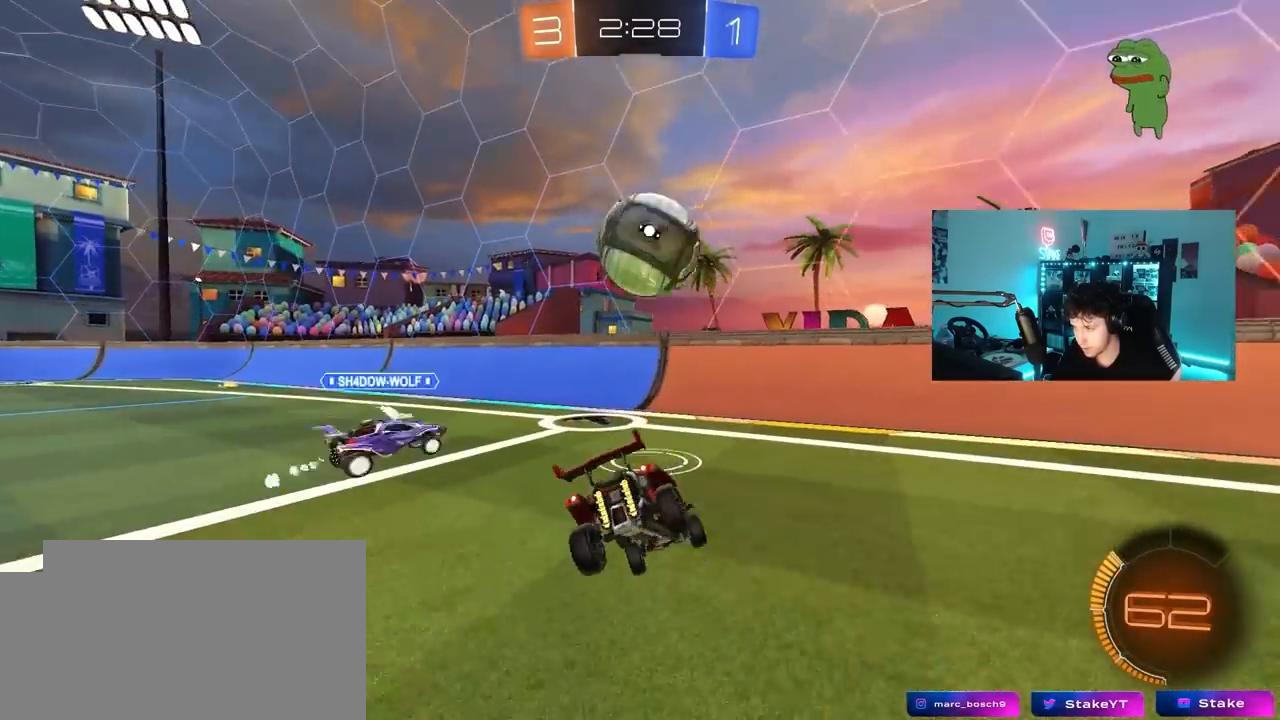
{"keys": ["a", "w"], "mouse": [], "mouse_move": "still", "events": [[50, "a", "up"], [83, "d", "down"], [83, "s", "up"], [83, "shift", "down"], [183, "shift", "up"], [233, "shift", "down"], [267, "mouse_right", "down"], [267, "shift", "up"], [267, "w", "down"], [417, "mouse_right", "up"], [467, "a", "down"], [467, "d", "up"]]}
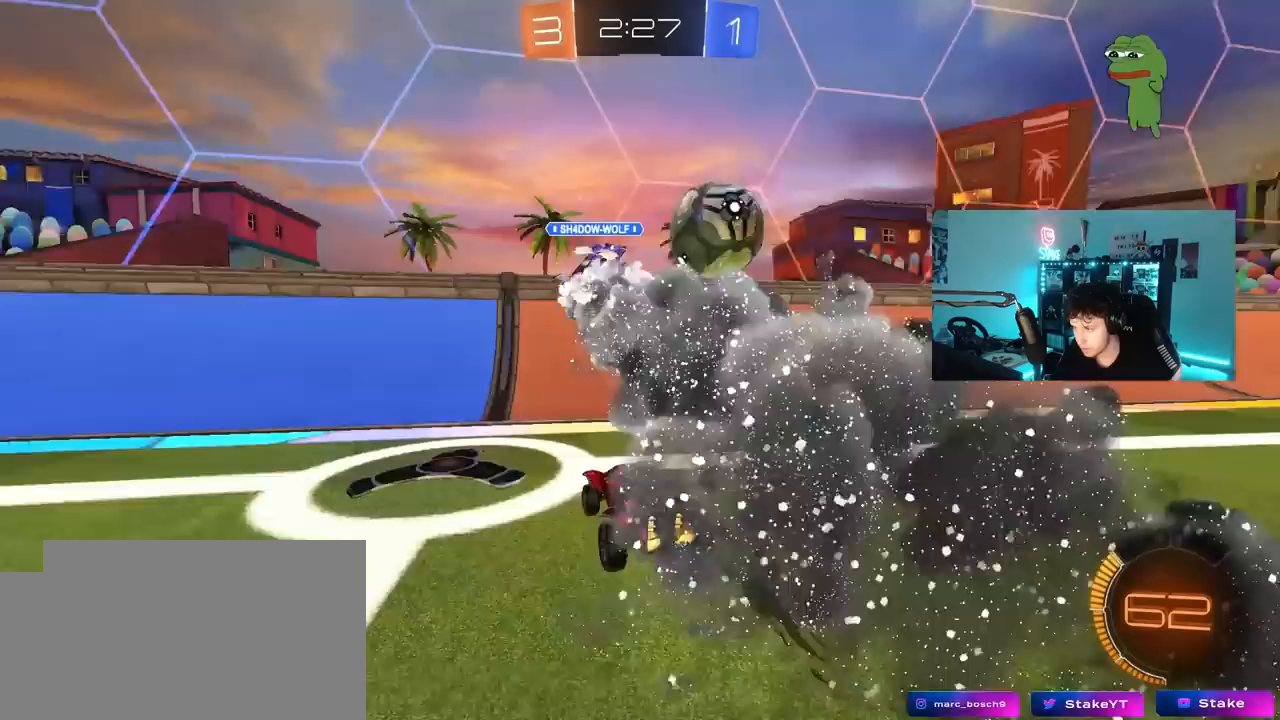
{"keys": ["a", "shift", "w"], "mouse": [], "mouse_move": "still", "events": [[50, "shift", "down"], [150, "shift", "up"], [483, "shift", "down"]]}
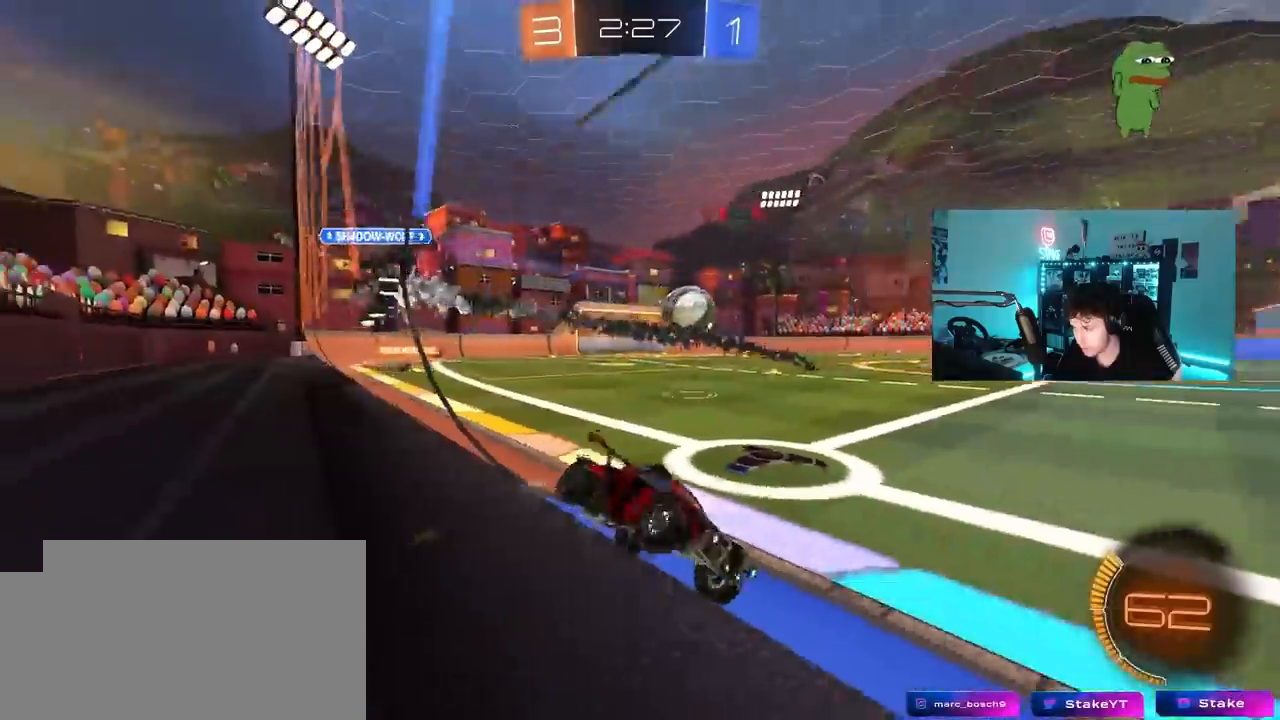
{"keys": ["a", "w"], "mouse": [], "mouse_move": "still", "events": [[67, "shift", "up"]]}